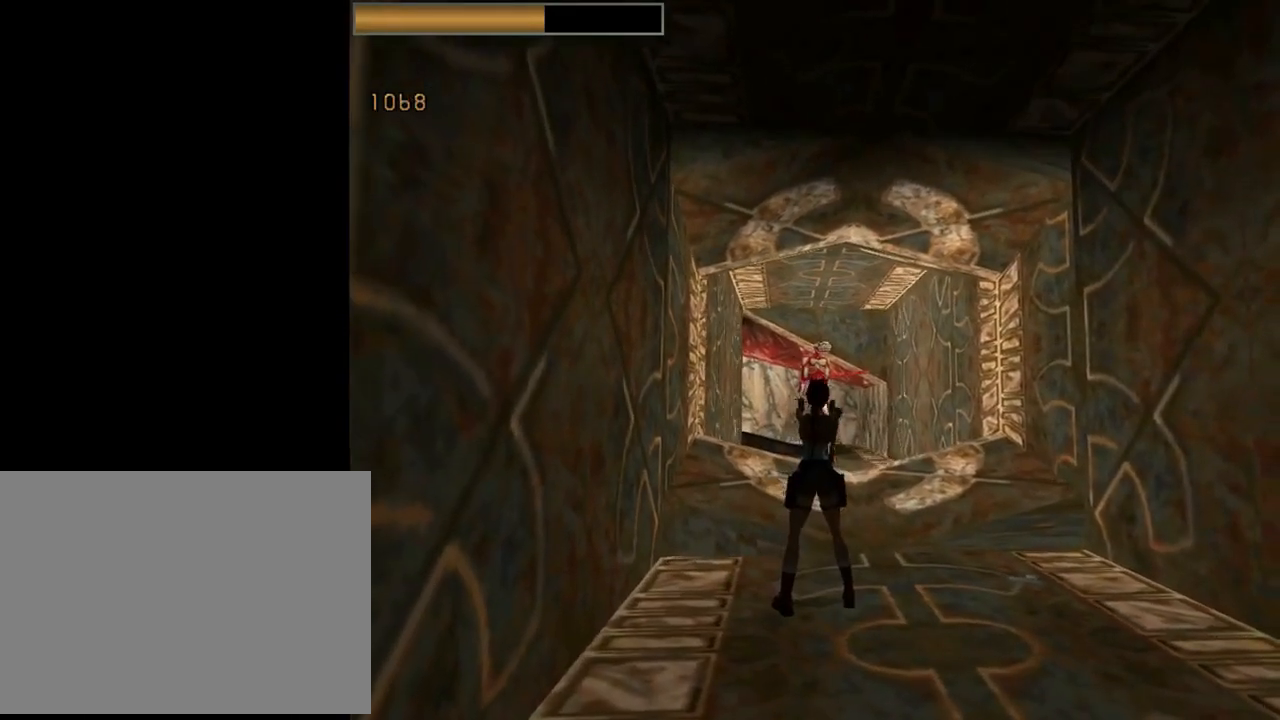
Gameplay with a controller (PlayStation layout); each line is a JSON object with the inputs held at the frame after it. "events" lists button and stick changes between this image and that frame as [ms after this image, input, new state], when the widget could be followed in between. Not read: R1 right_stick.
{"buttons": ["DPAD_UP"], "left_stick": "center", "events": [[367, "DPAD_UP", "down"], [400, "DPAD_RIGHT", "up"]]}
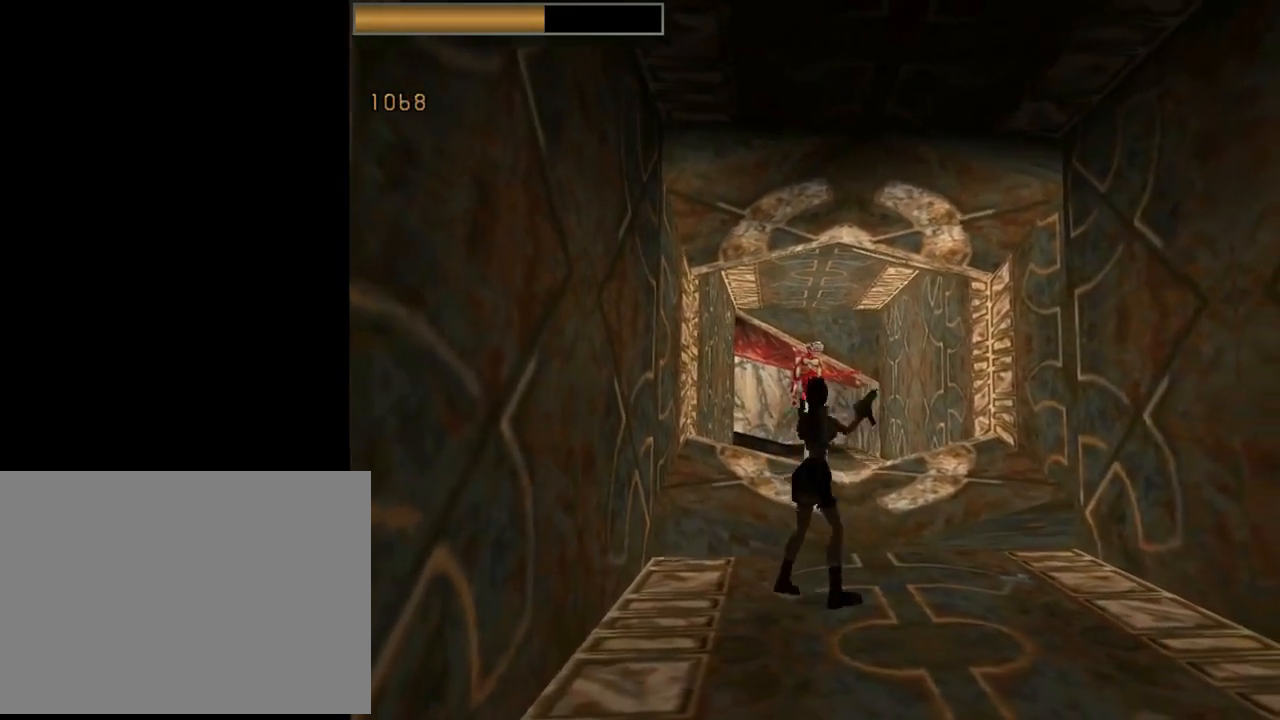
{"buttons": ["DPAD_UP", "DPAD_LEFT"], "left_stick": "center", "events": [[333, "DPAD_LEFT", "down"]]}
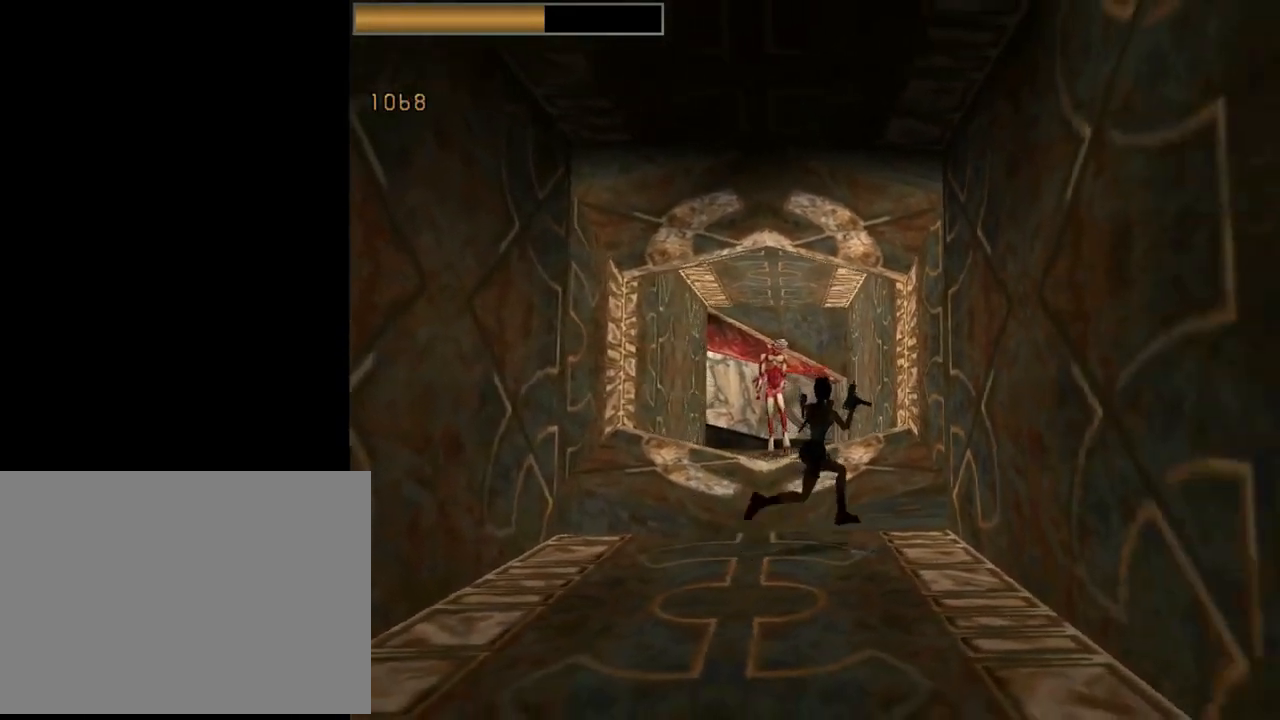
{"buttons": ["DPAD_LEFT"], "left_stick": "center", "events": [[500, "DPAD_UP", "up"]]}
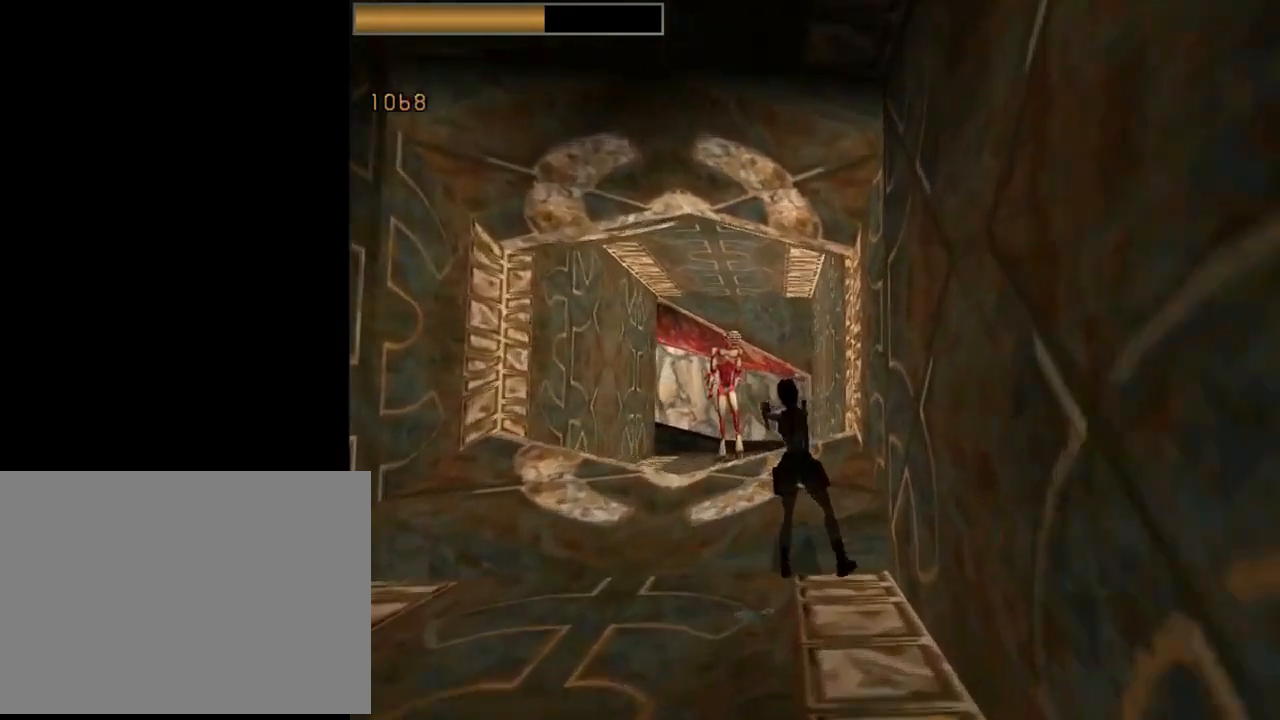
{"buttons": [], "left_stick": "center", "events": [[367, "DPAD_LEFT", "up"]]}
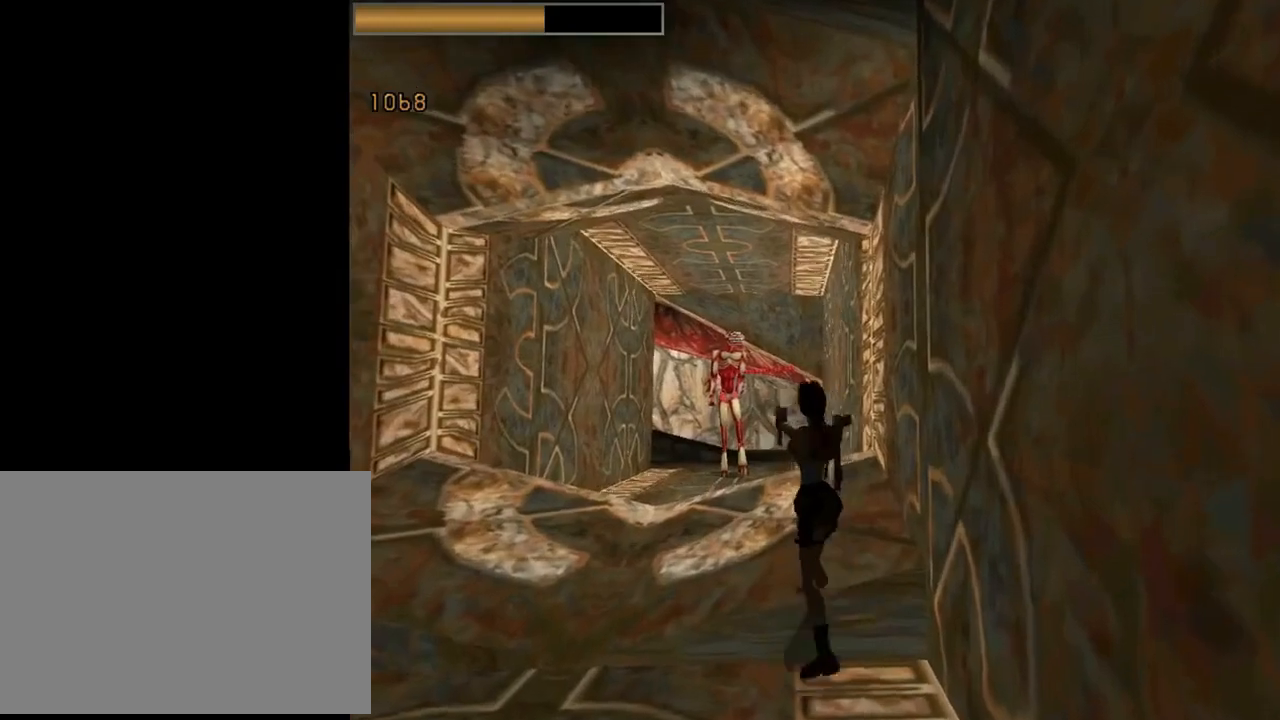
{"buttons": ["DPAD_UP", "DPAD_RIGHT"], "left_stick": "center", "events": [[67, "DPAD_UP", "down"], [133, "DPAD_RIGHT", "down"]]}
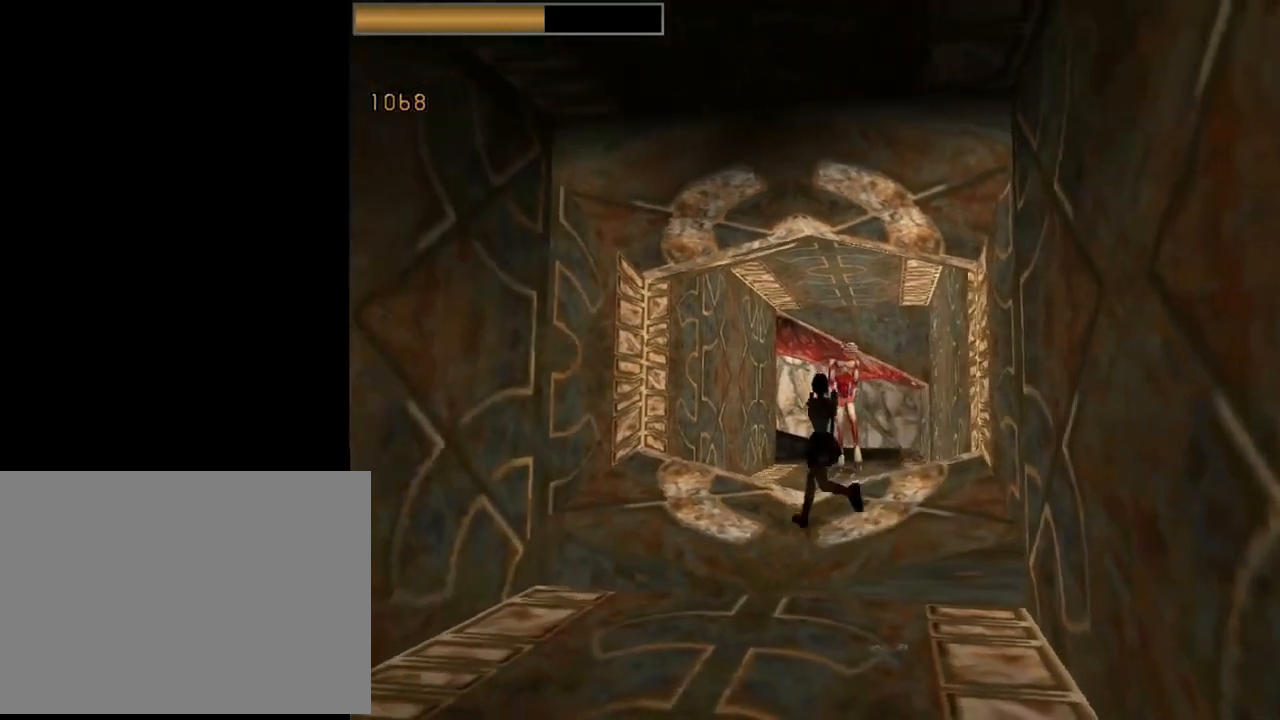
{"buttons": ["DPAD_UP", "DPAD_RIGHT"], "left_stick": "center", "events": []}
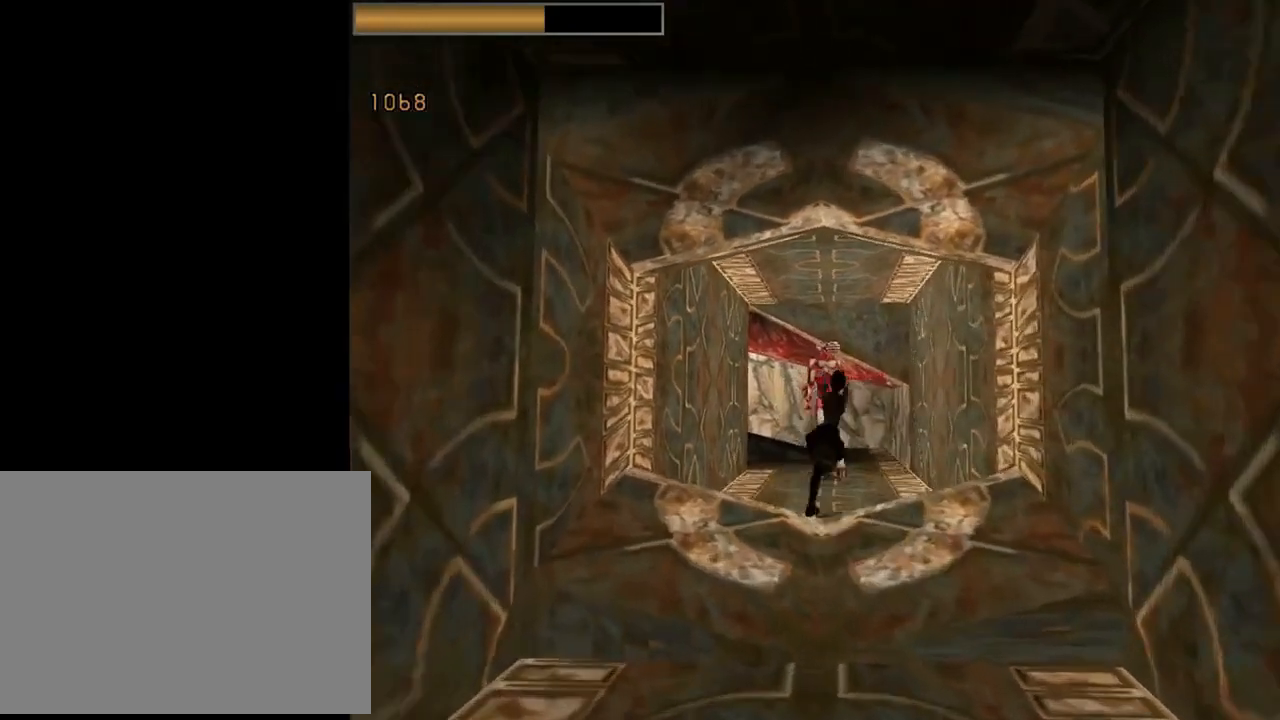
{"buttons": ["DPAD_UP", "DPAD_LEFT"], "left_stick": "center", "events": [[233, "DPAD_RIGHT", "up"], [367, "DPAD_LEFT", "down"]]}
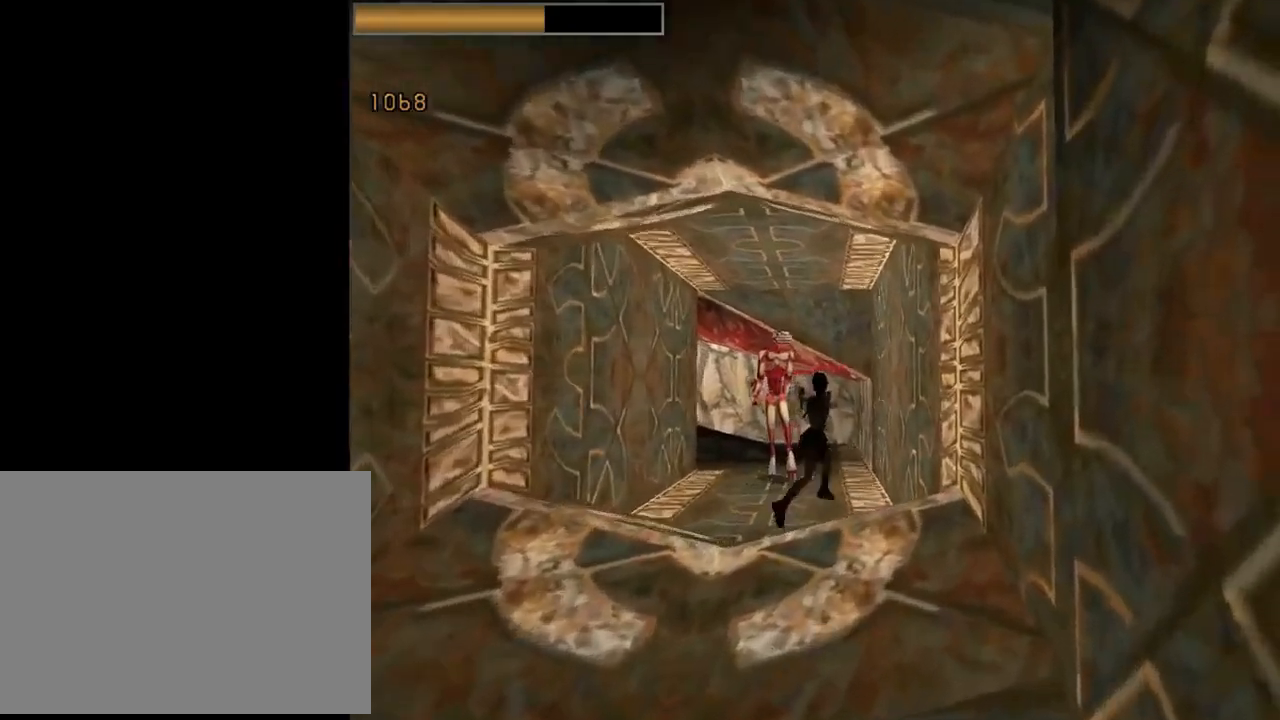
{"buttons": ["DPAD_UP", "DPAD_LEFT"], "left_stick": "center", "events": []}
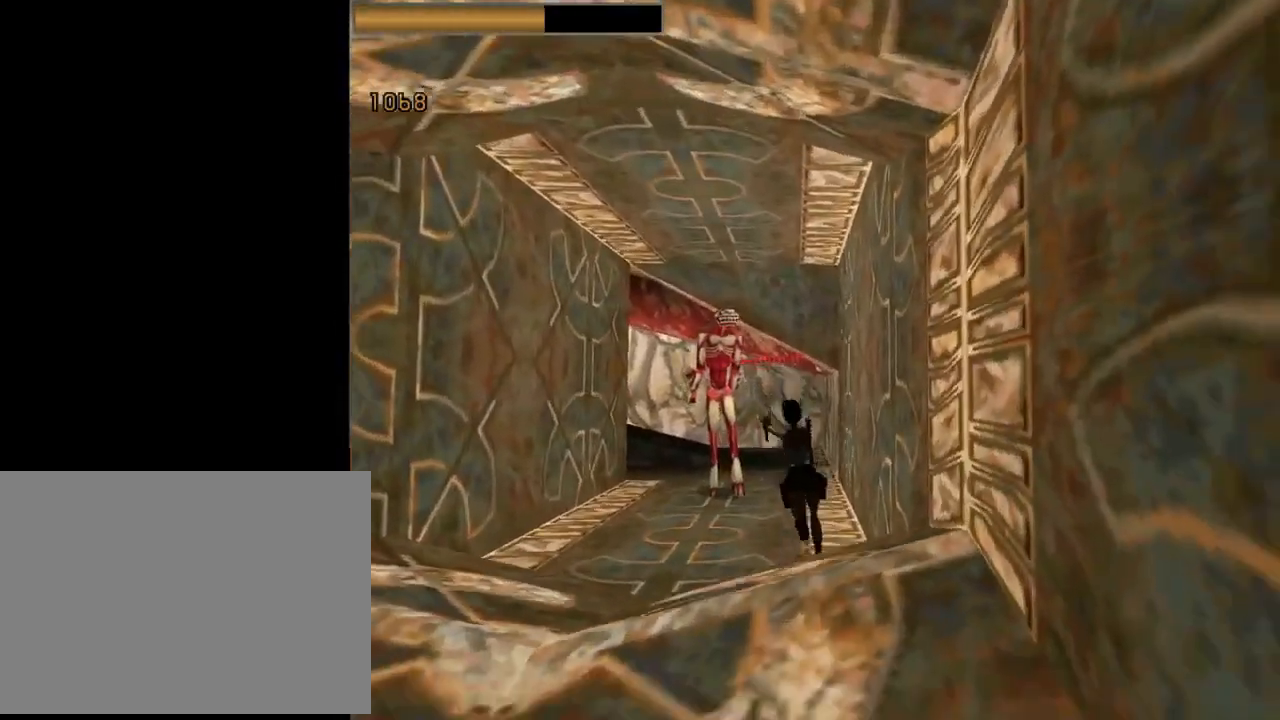
{"buttons": ["DPAD_UP"], "left_stick": "center", "events": [[400, "DPAD_LEFT", "up"]]}
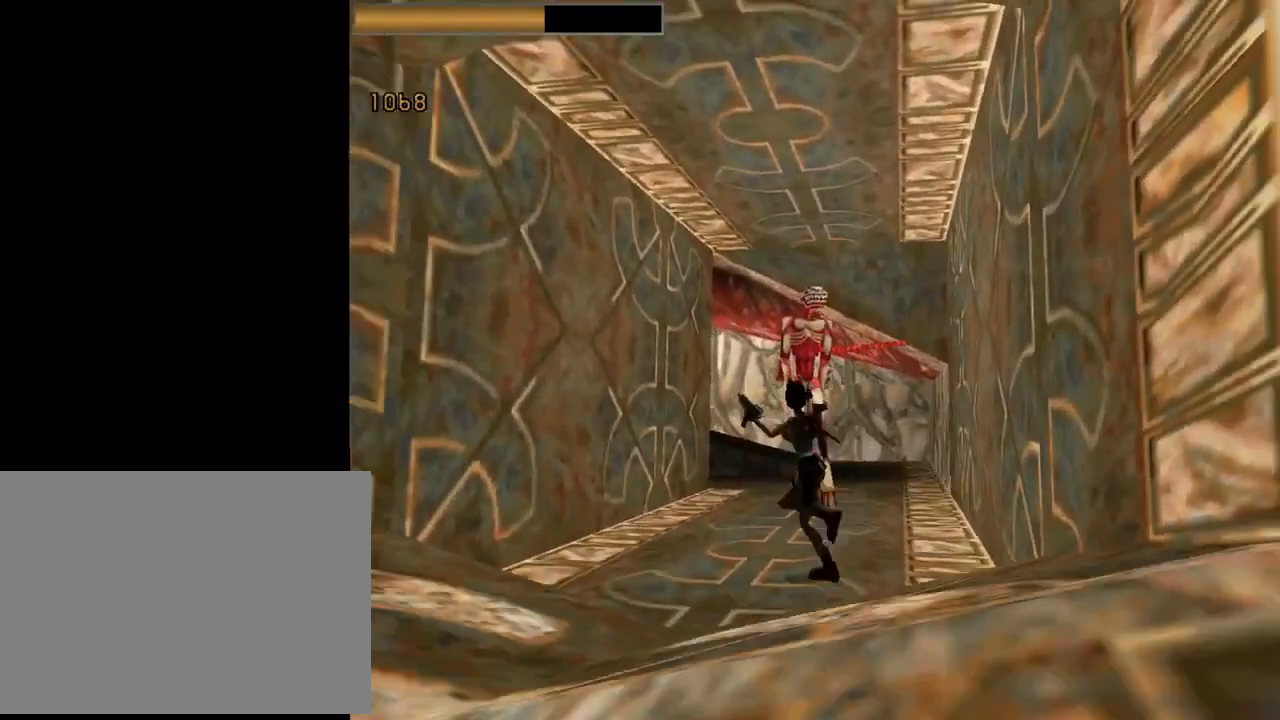
{"buttons": ["DPAD_UP", "DPAD_RIGHT"], "left_stick": "center", "events": [[233, "DPAD_RIGHT", "down"]]}
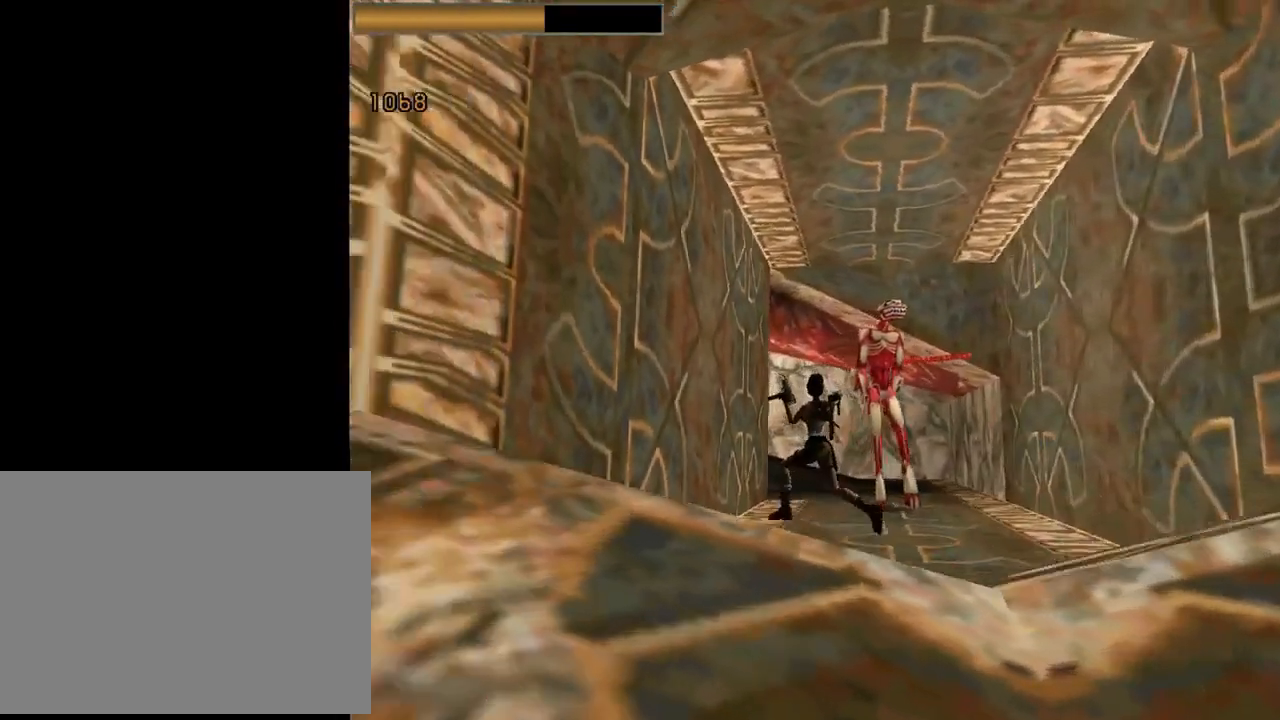
{"buttons": ["DPAD_RIGHT"], "left_stick": "center", "events": [[233, "DPAD_UP", "up"]]}
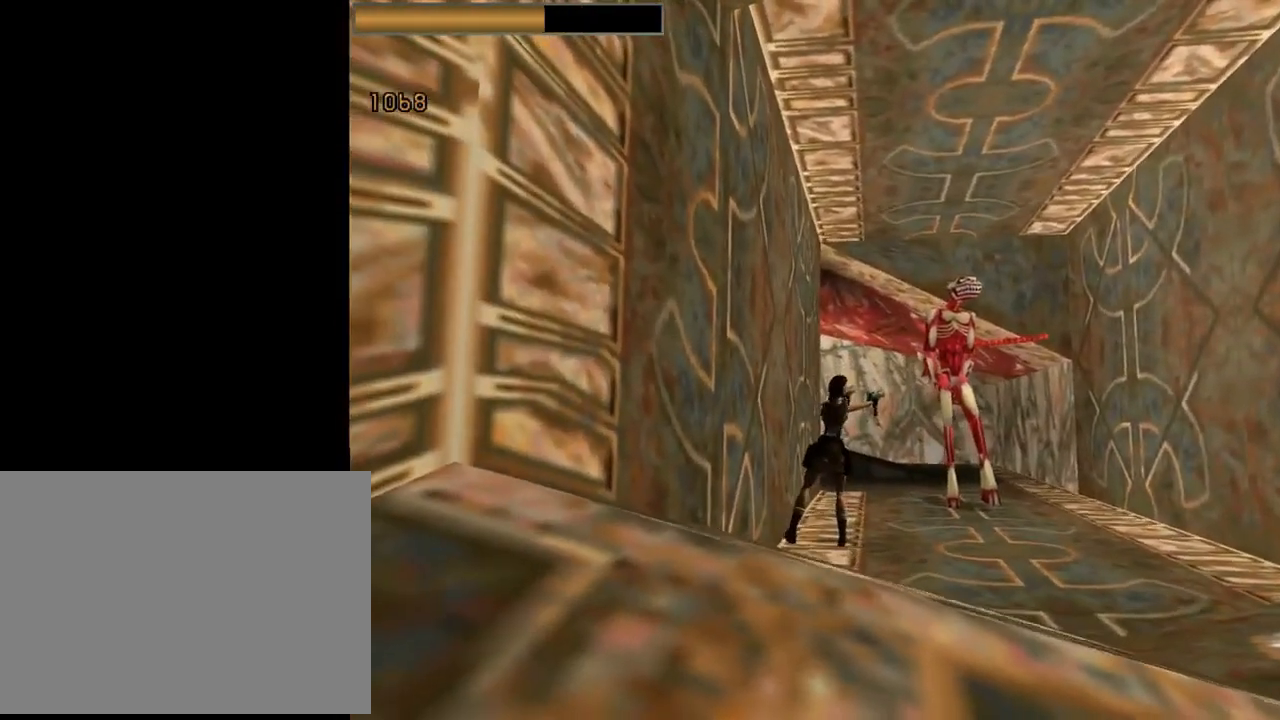
{"buttons": [], "left_stick": "center", "events": [[133, "DPAD_RIGHT", "up"]]}
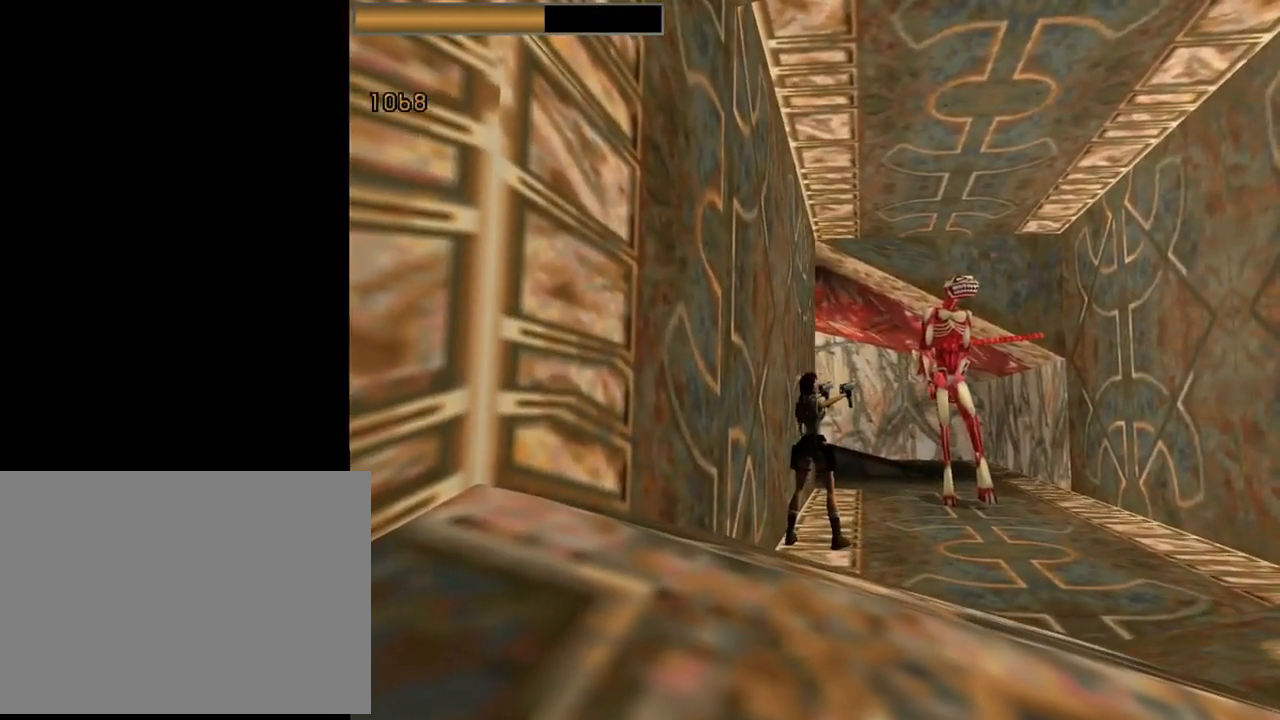
{"buttons": [], "left_stick": "center", "events": [[167, "DPAD_RIGHT", "down"], [467, "DPAD_RIGHT", "up"]]}
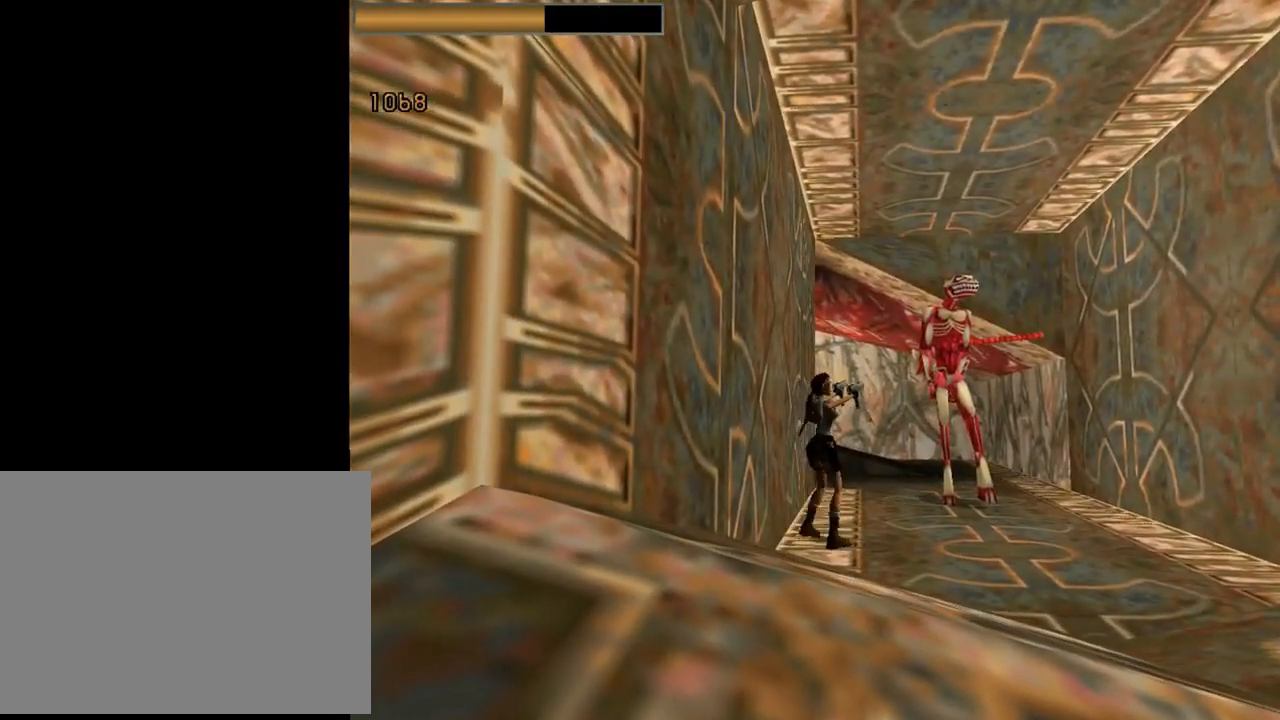
{"buttons": ["DPAD_LEFT"], "left_stick": "center", "events": [[167, "DPAD_UP", "down"], [300, "DPAD_UP", "up"], [500, "DPAD_LEFT", "down"]]}
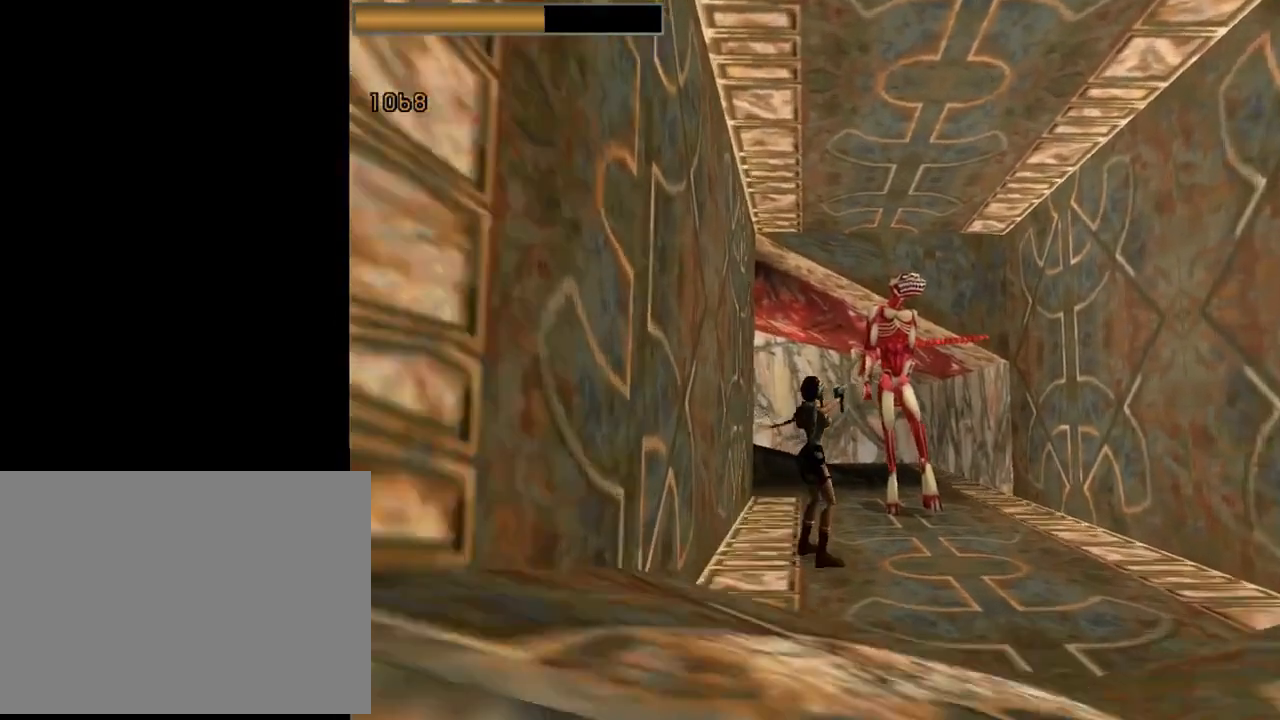
{"buttons": [], "left_stick": "center", "events": [[400, "DPAD_LEFT", "up"]]}
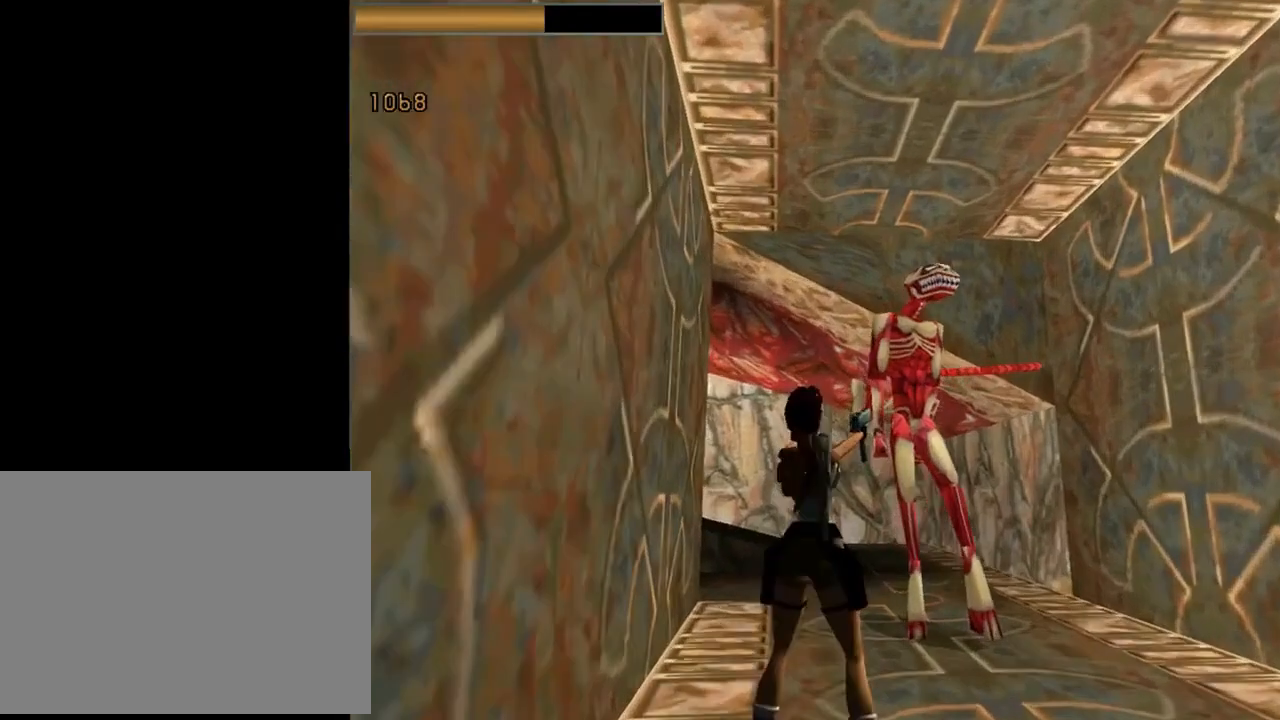
{"buttons": ["DPAD_LEFT"], "left_stick": "center", "events": [[67, "DPAD_UP", "down"], [200, "DPAD_UP", "up"], [433, "DPAD_LEFT", "down"]]}
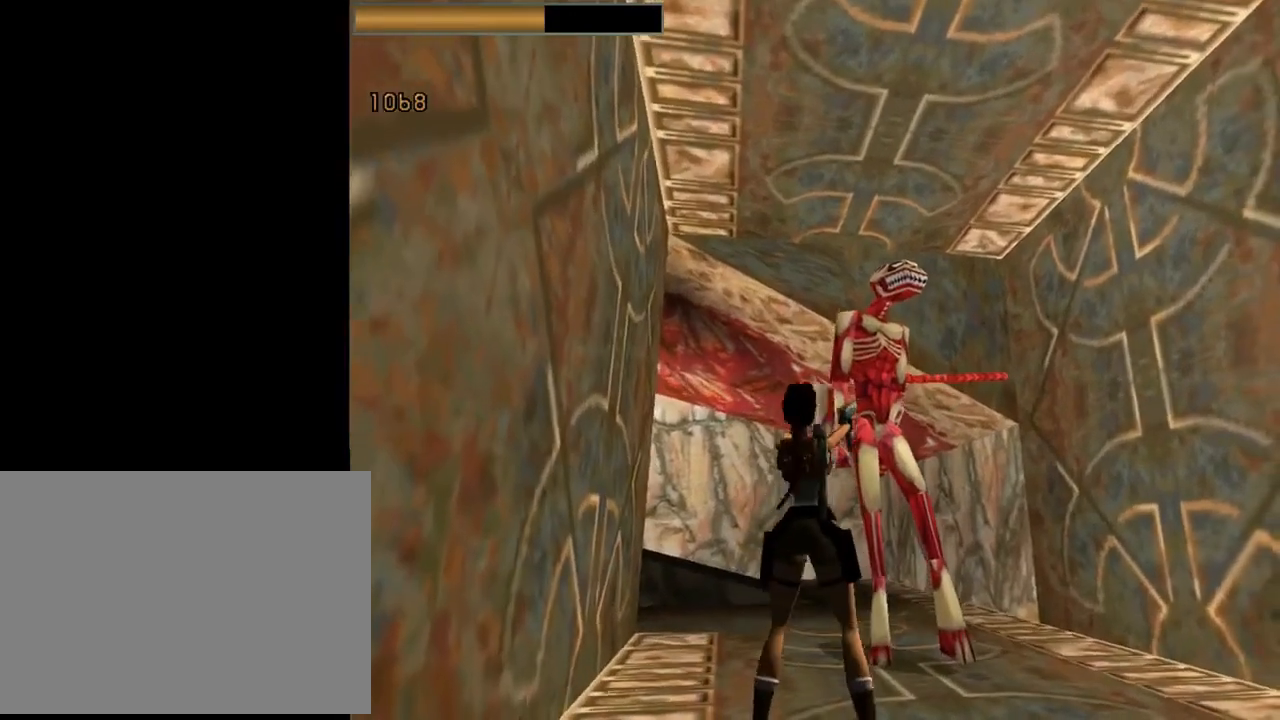
{"buttons": [], "left_stick": "center", "events": [[33, "DPAD_LEFT", "up"], [233, "DPAD_UP", "down"], [333, "DPAD_UP", "up"]]}
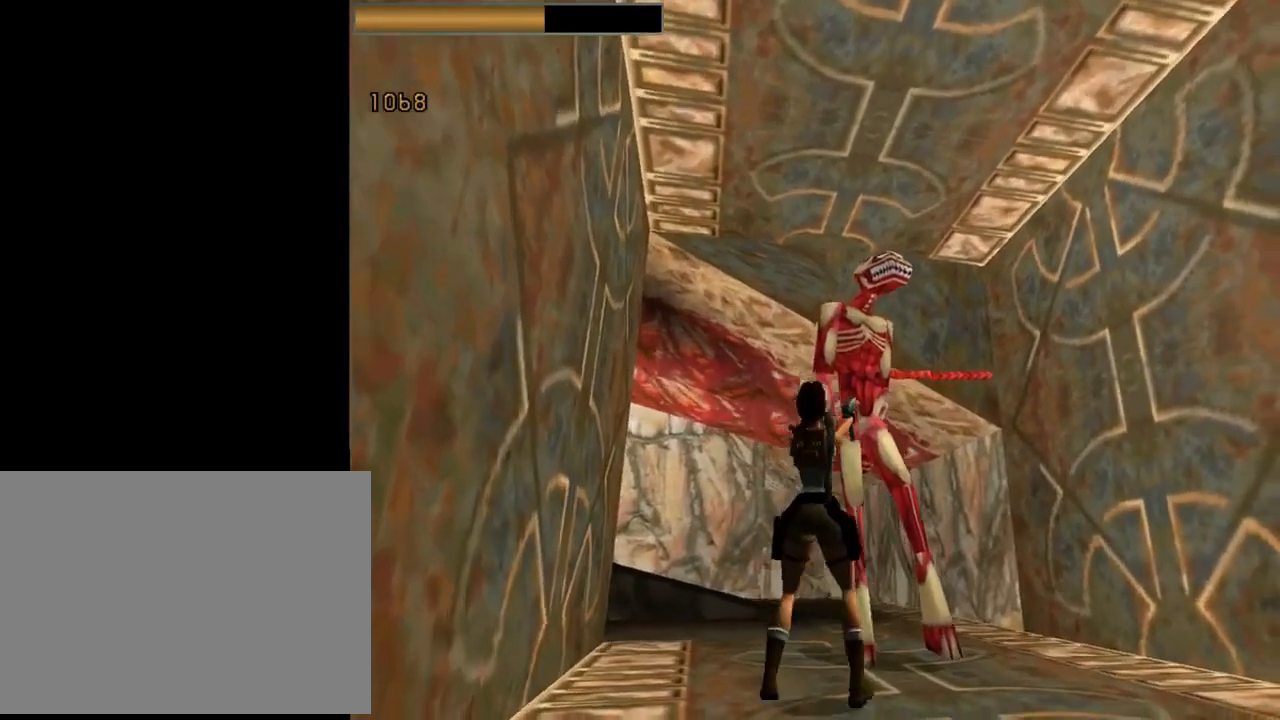
{"buttons": [], "left_stick": "center", "events": []}
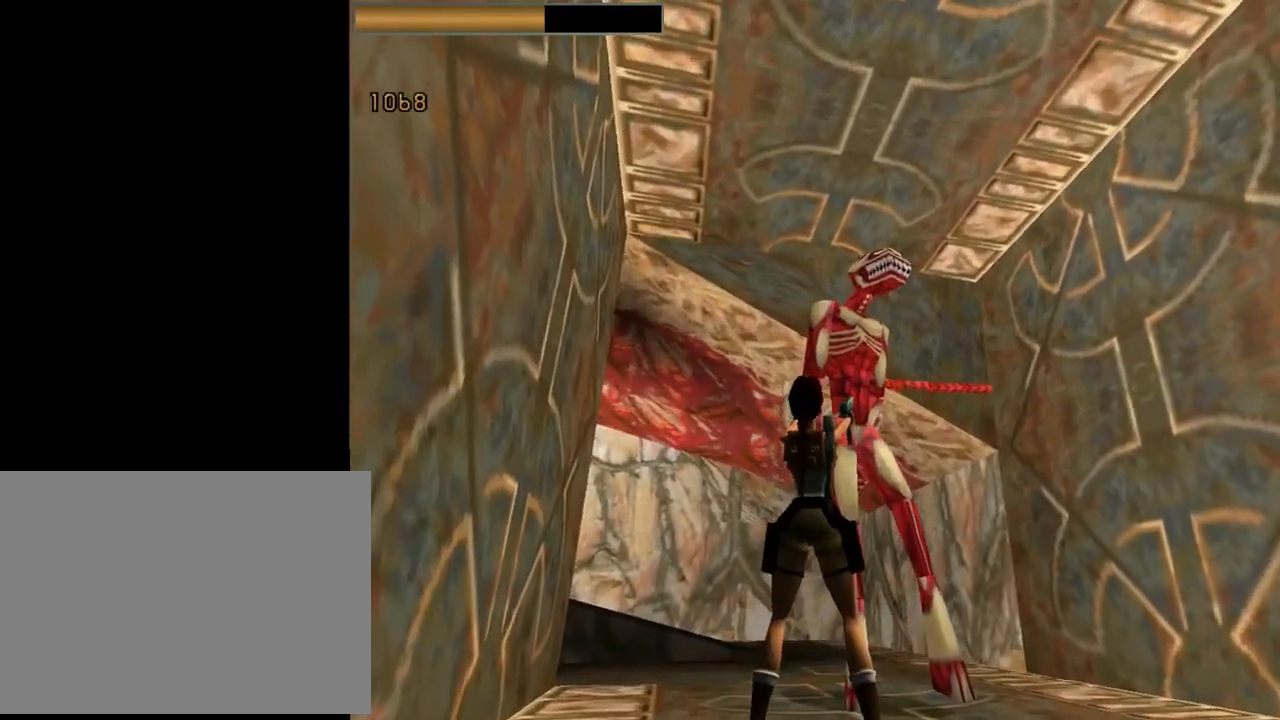
{"buttons": [], "left_stick": "center", "events": []}
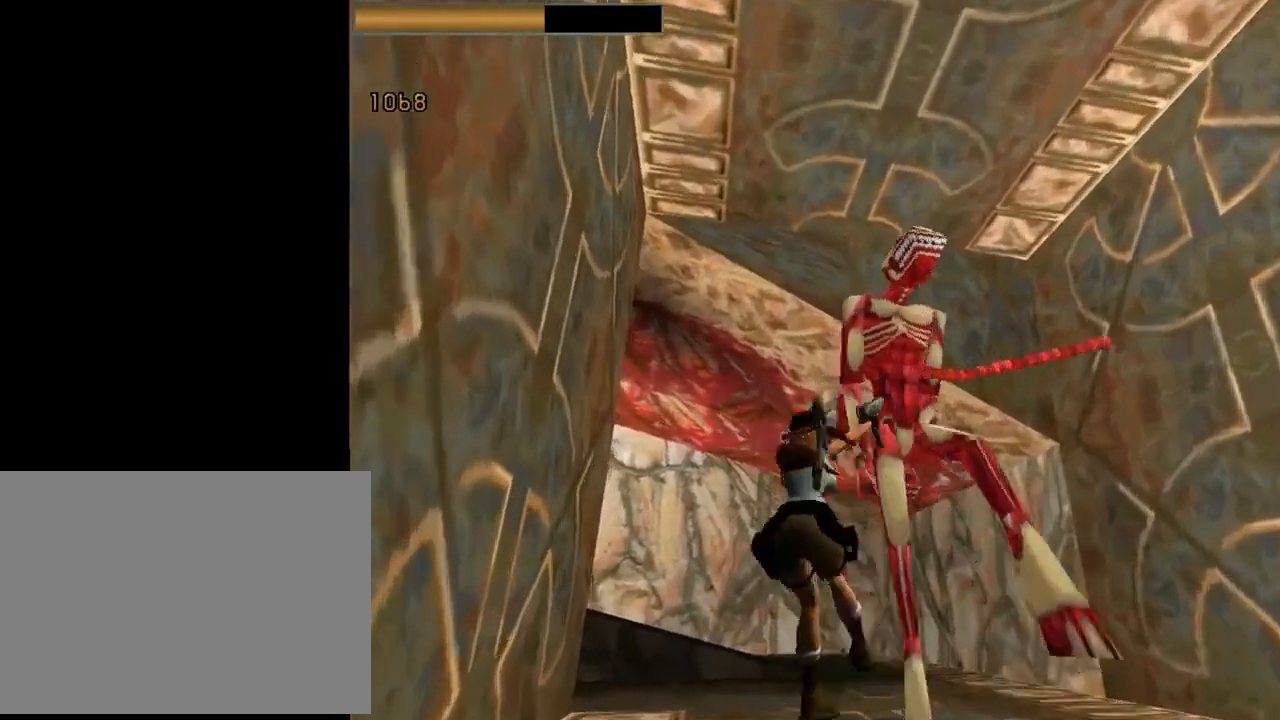
{"buttons": ["DPAD_DOWN"], "left_stick": "center", "events": [[267, "DPAD_DOWN", "down"]]}
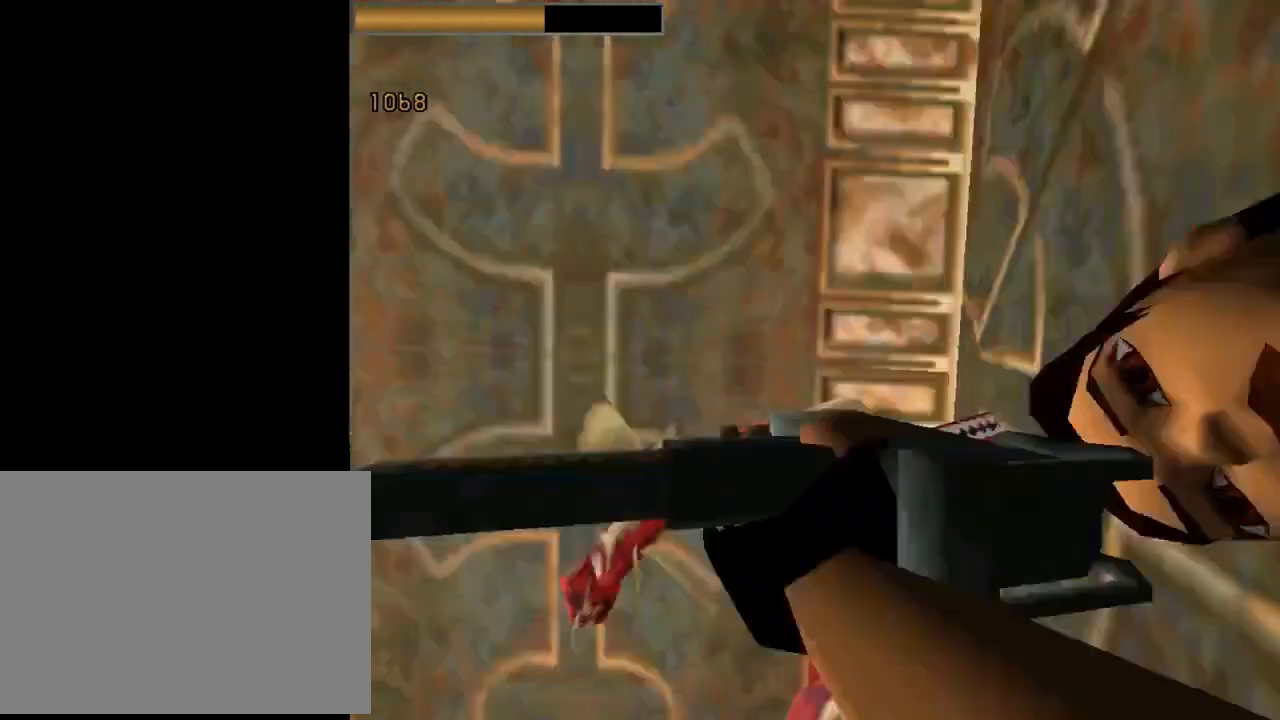
{"buttons": ["DPAD_DOWN"], "left_stick": "center", "events": []}
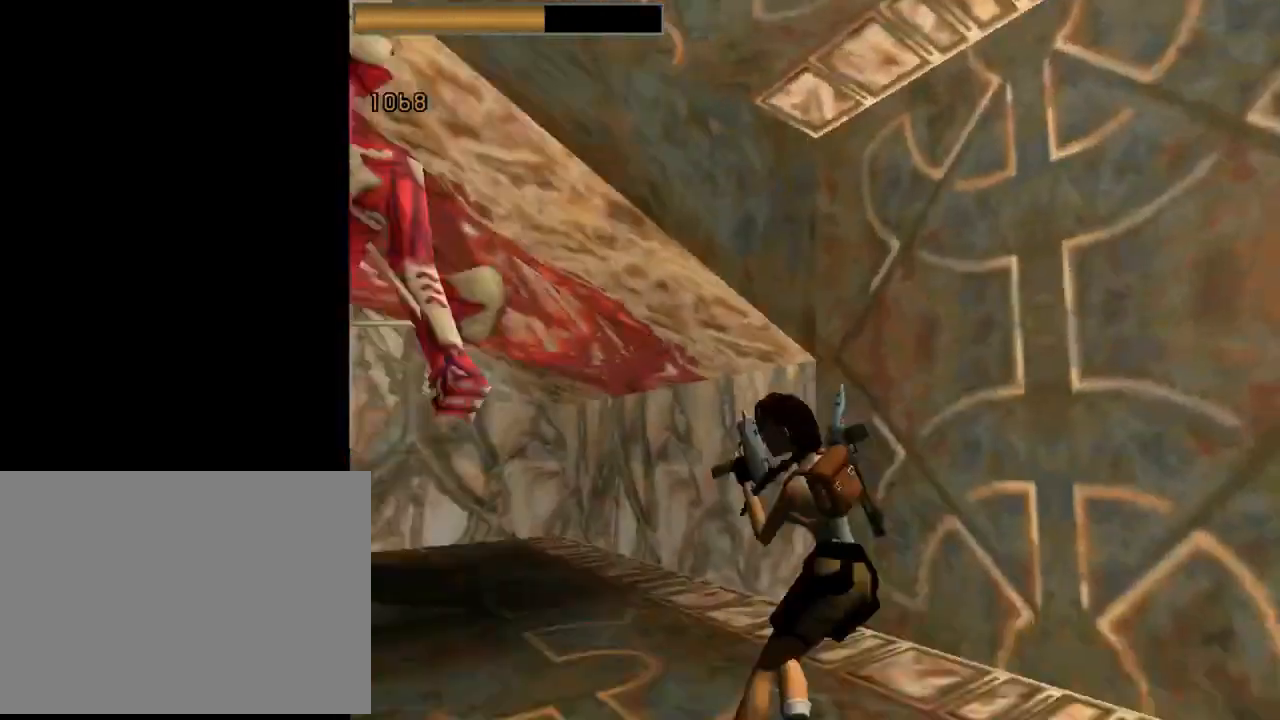
{"buttons": ["DPAD_DOWN"], "left_stick": "center", "events": [[133, "DPAD_LEFT", "down"], [467, "DPAD_LEFT", "up"]]}
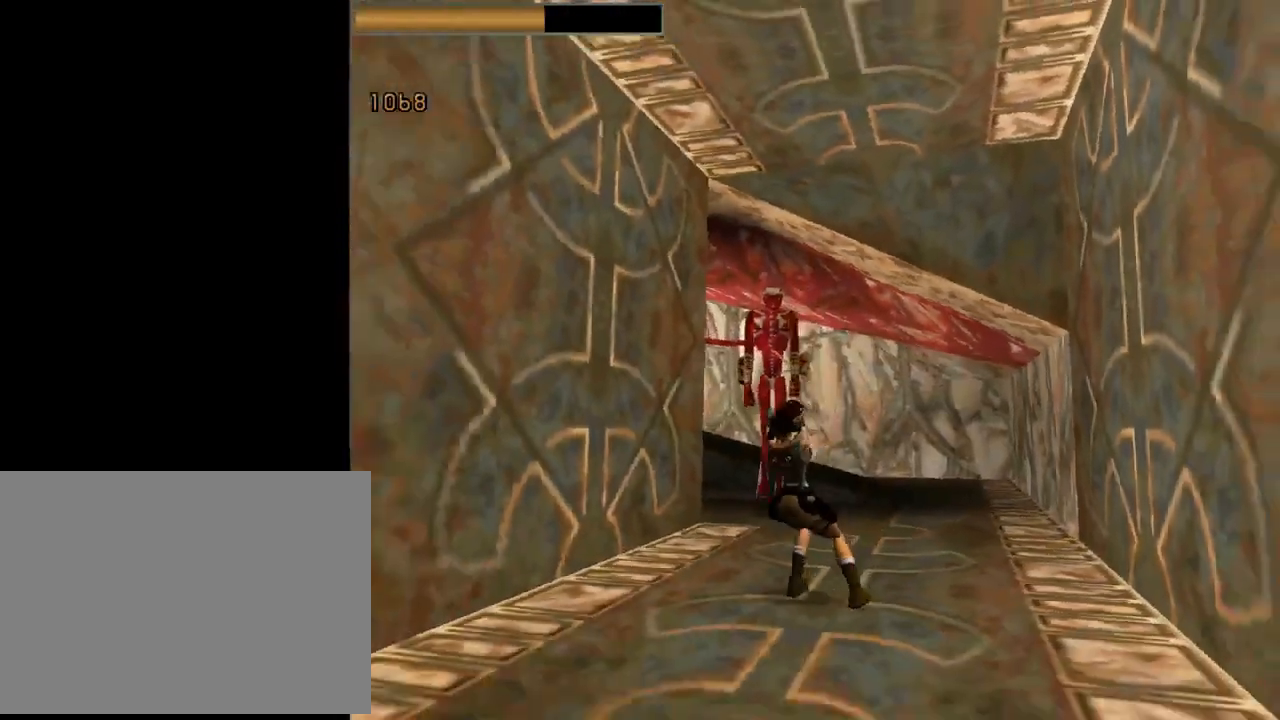
{"buttons": [], "left_stick": "center", "events": [[333, "DPAD_DOWN", "up"]]}
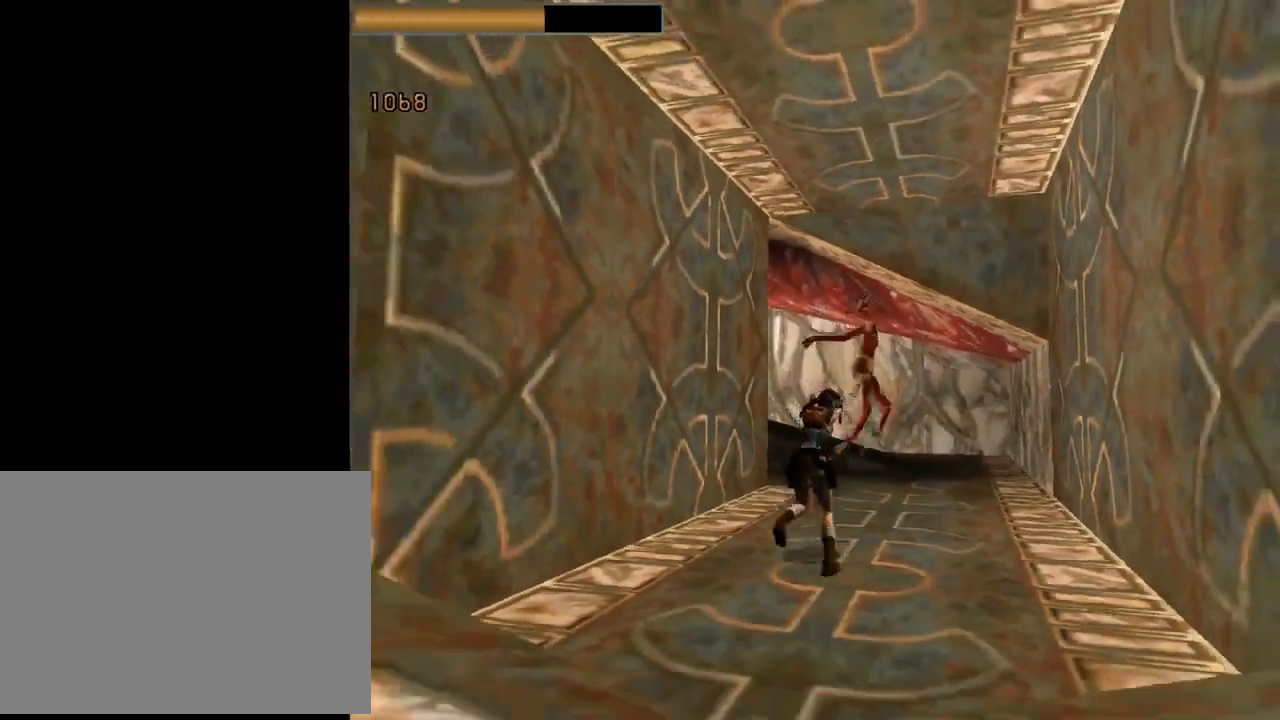
{"buttons": [], "left_stick": "center", "events": []}
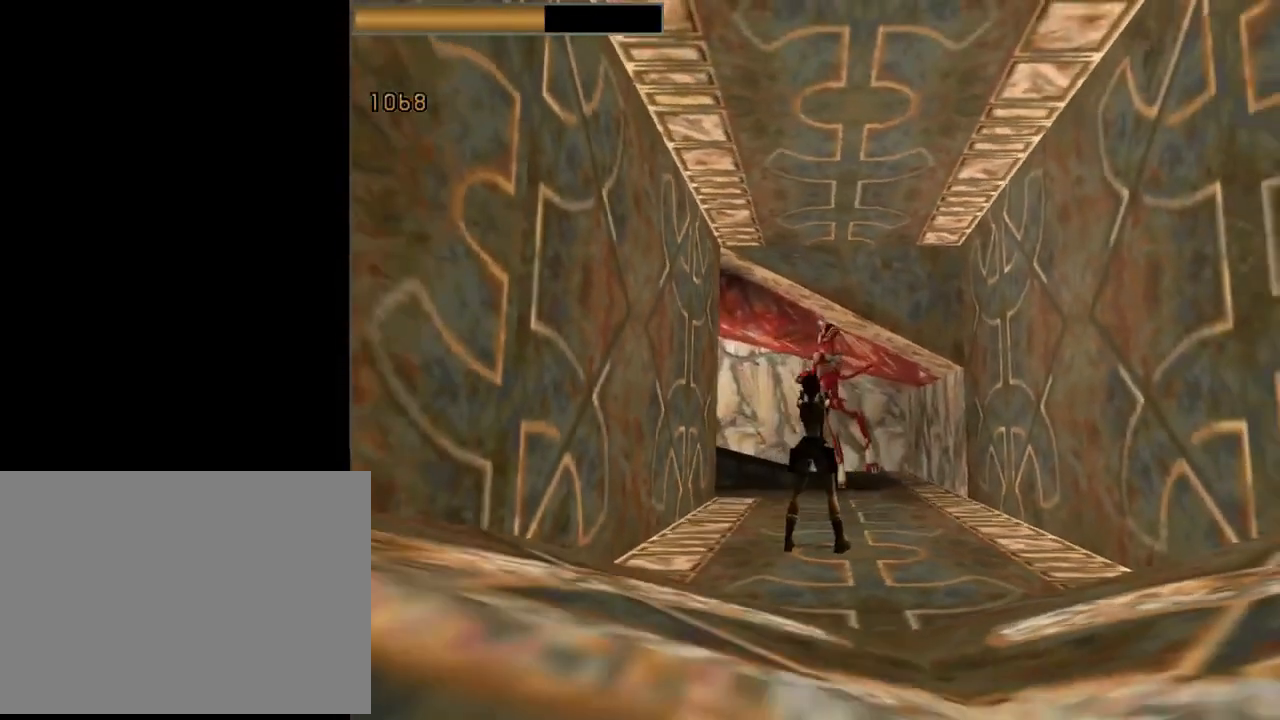
{"buttons": [], "left_stick": "center", "events": []}
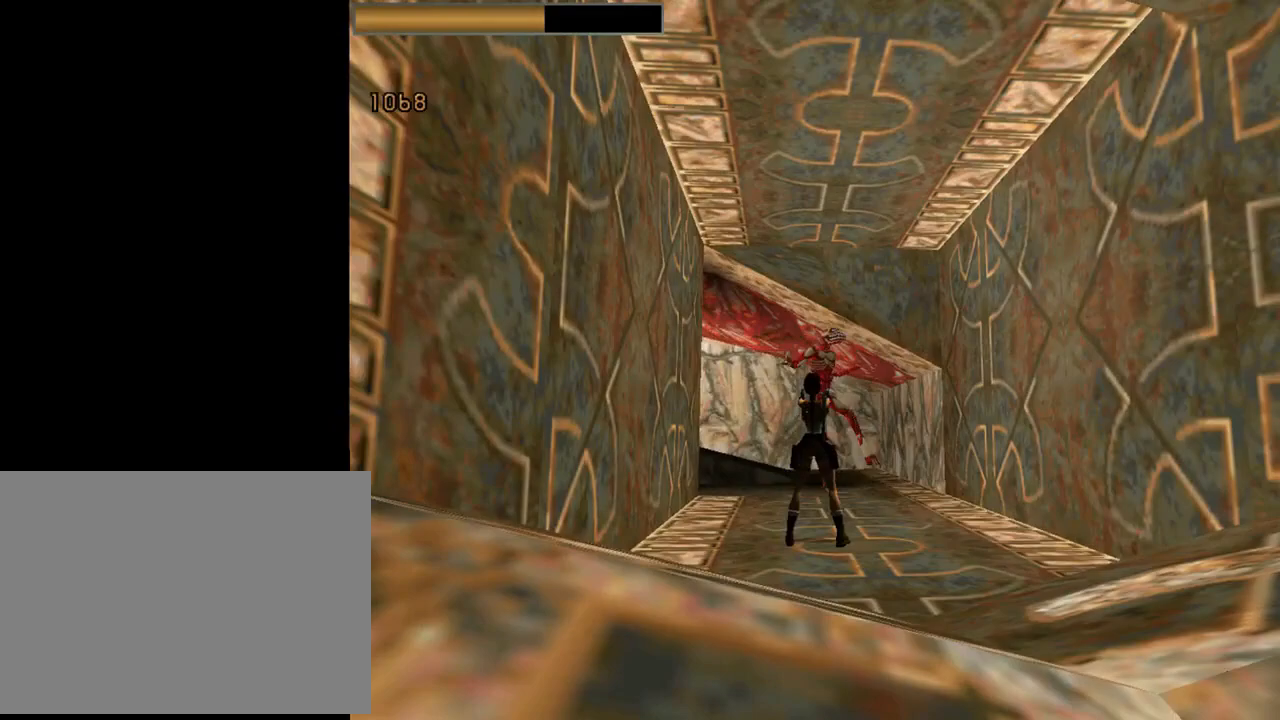
{"buttons": [], "left_stick": "center", "events": []}
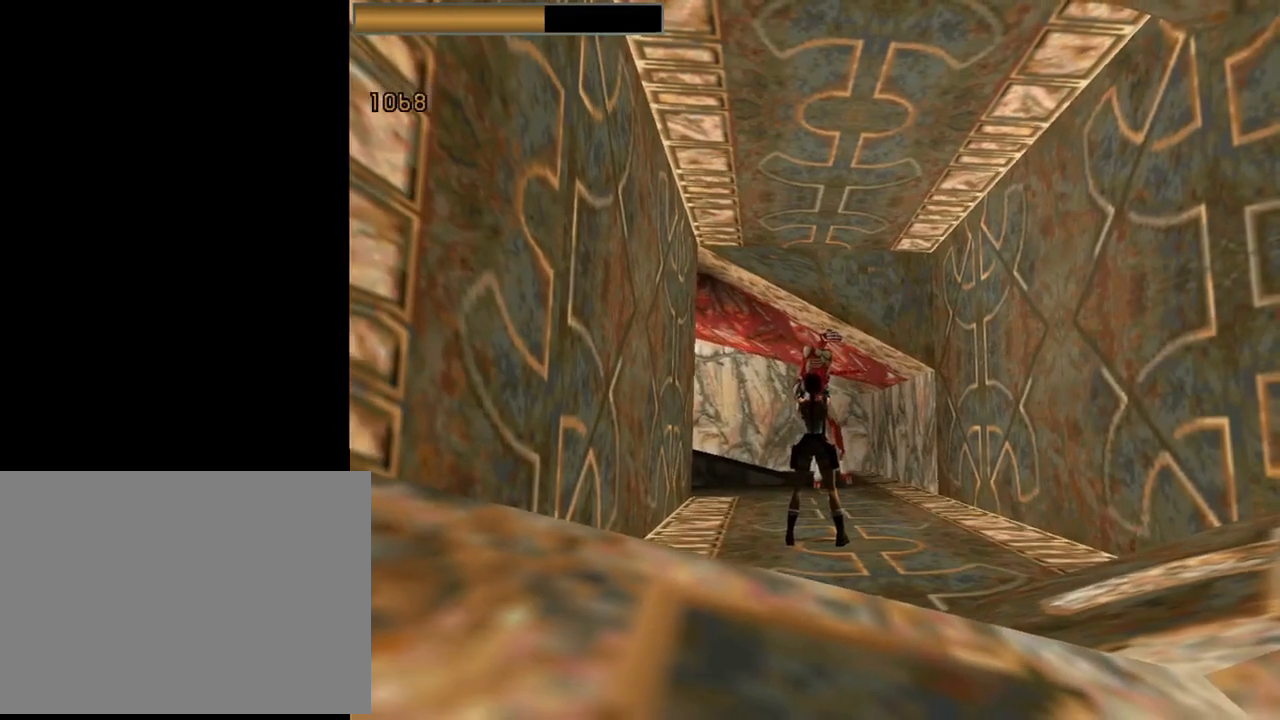
{"buttons": ["DPAD_UP"], "left_stick": "center", "events": [[33, "DPAD_UP", "down"]]}
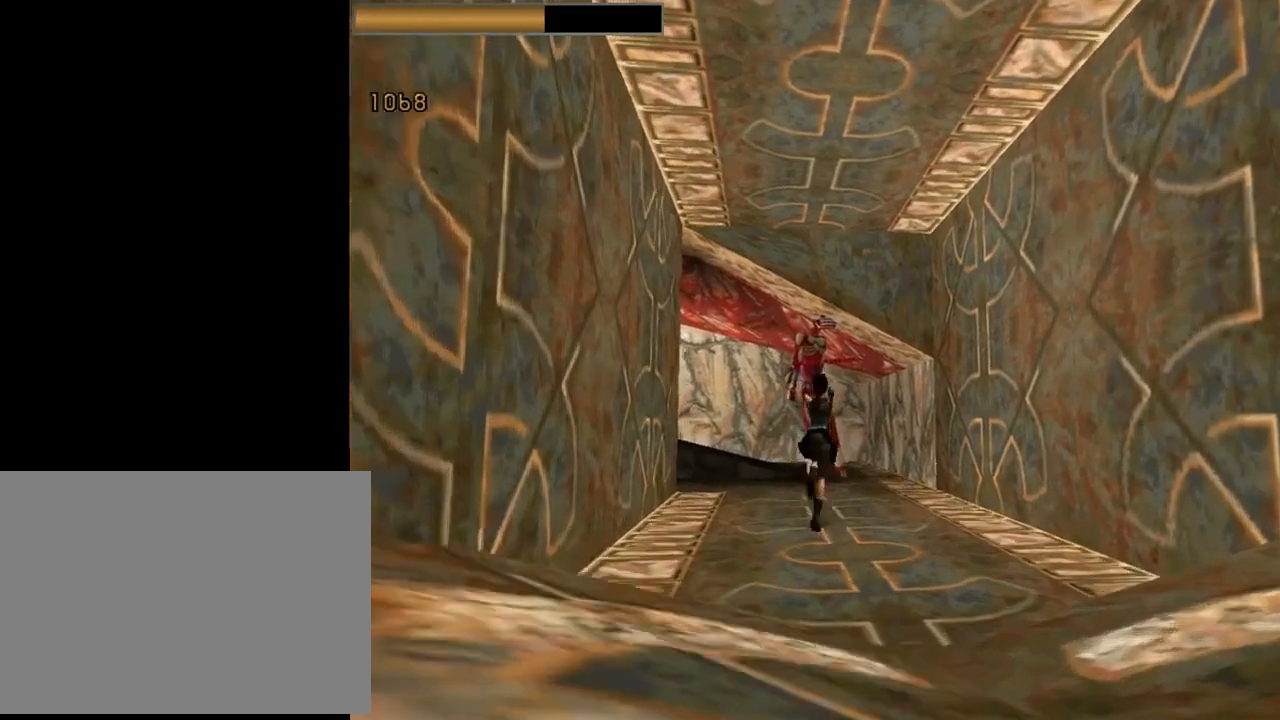
{"buttons": ["DPAD_UP"], "left_stick": "center", "events": [[33, "DPAD_LEFT", "down"], [233, "DPAD_LEFT", "up"]]}
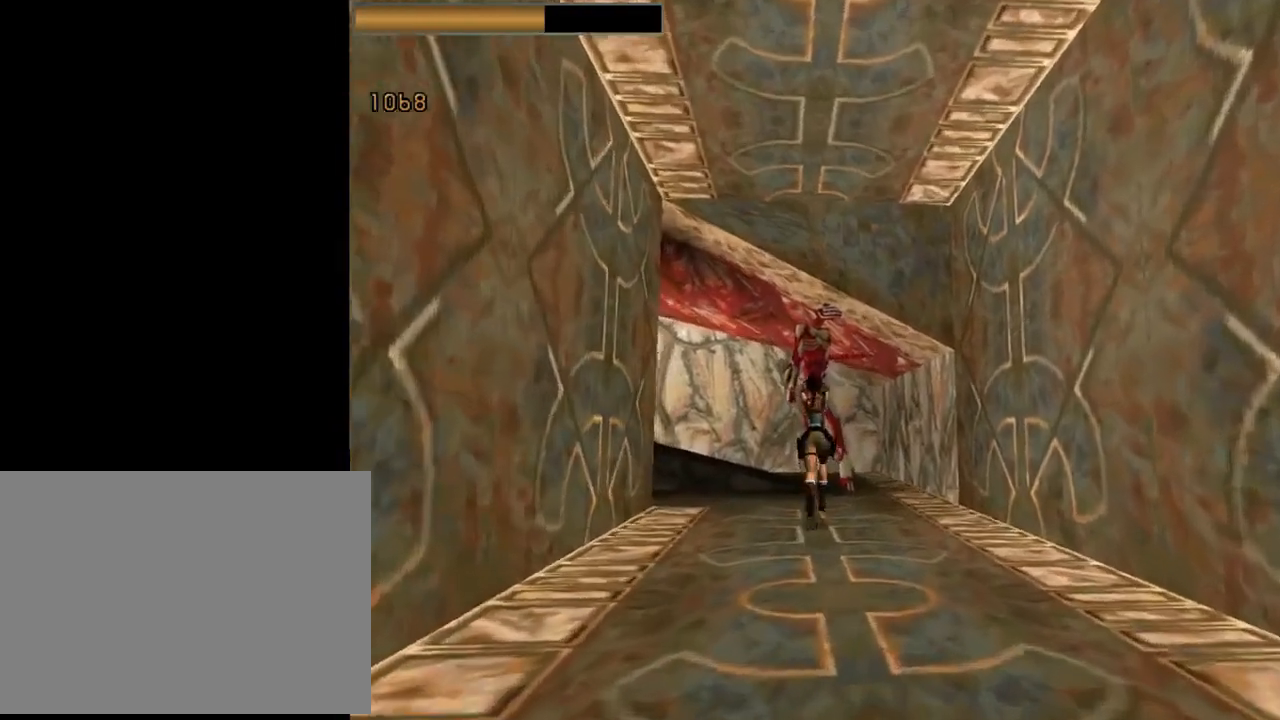
{"buttons": [], "left_stick": "center", "events": [[200, "DPAD_LEFT", "down"], [433, "DPAD_UP", "up"], [500, "DPAD_LEFT", "up"]]}